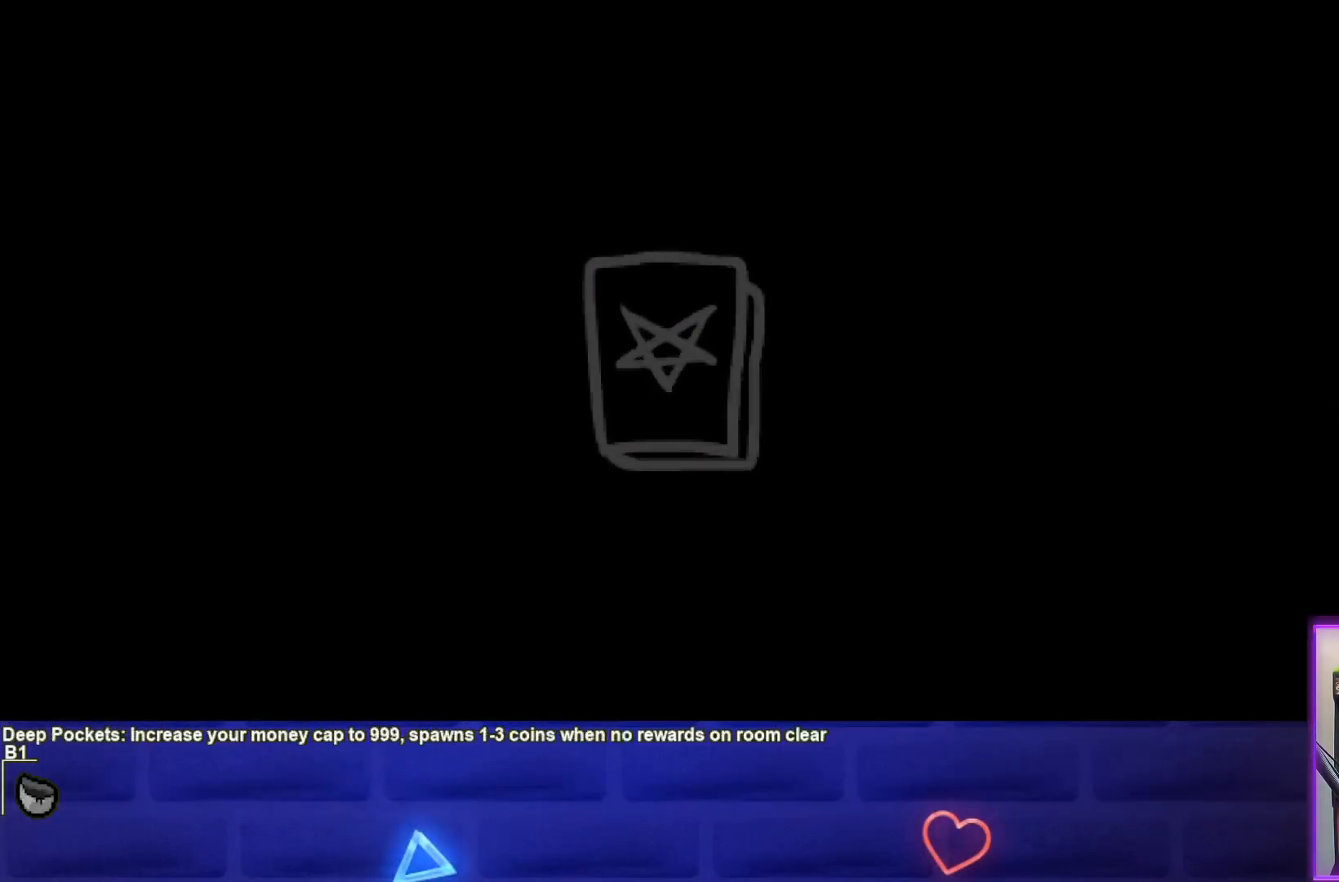
Gameplay with a controller (PlayStation layout); each line is a JSON object with the inputs held at the frame after it. "events" lists button and stick changes between this image and that frame as [ms after this image, input, new state], when the widget could be followed in between.
{"buttons": [], "left_stick": "center", "right_stick": "center", "events": []}
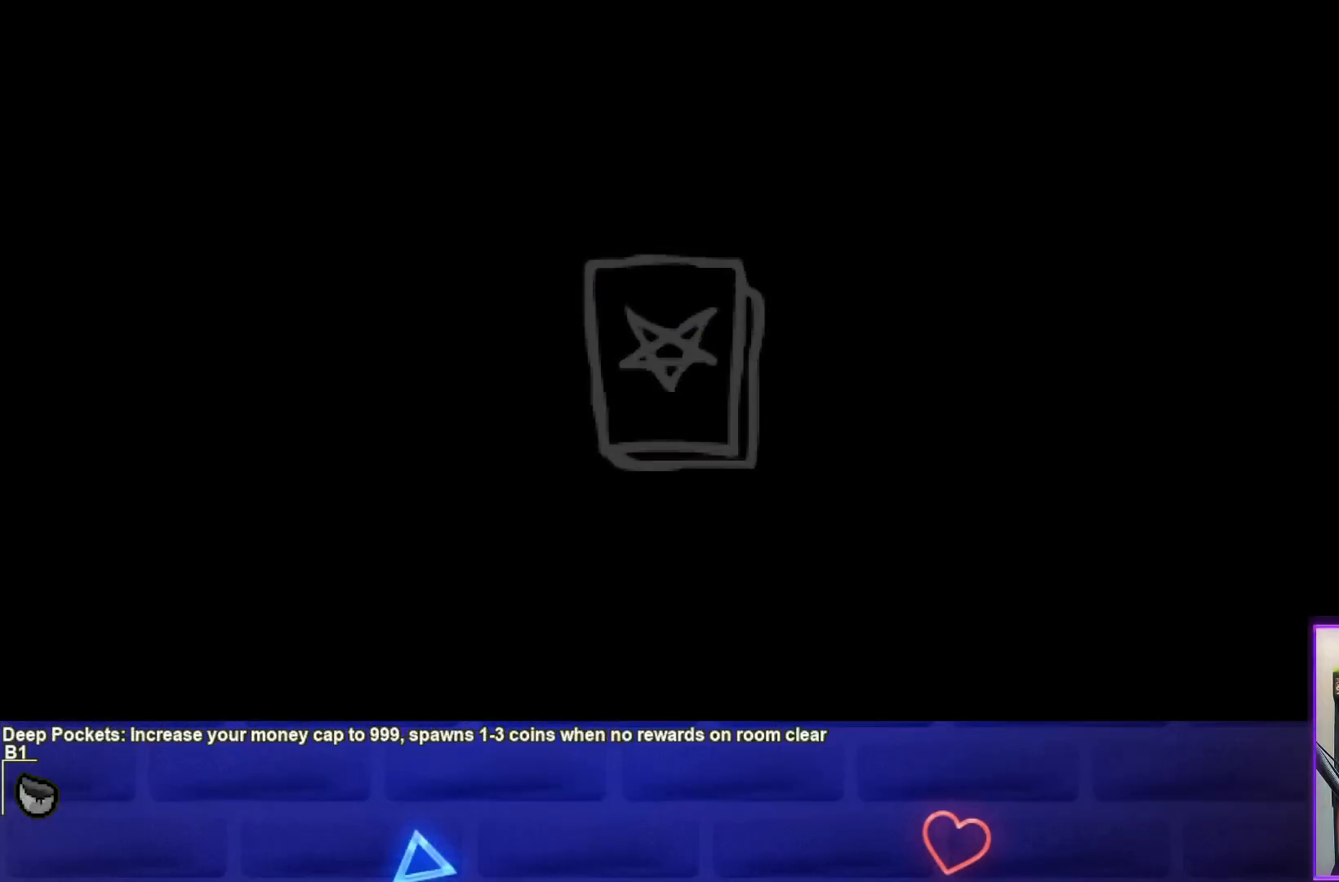
{"buttons": [], "left_stick": "center", "right_stick": "center", "events": []}
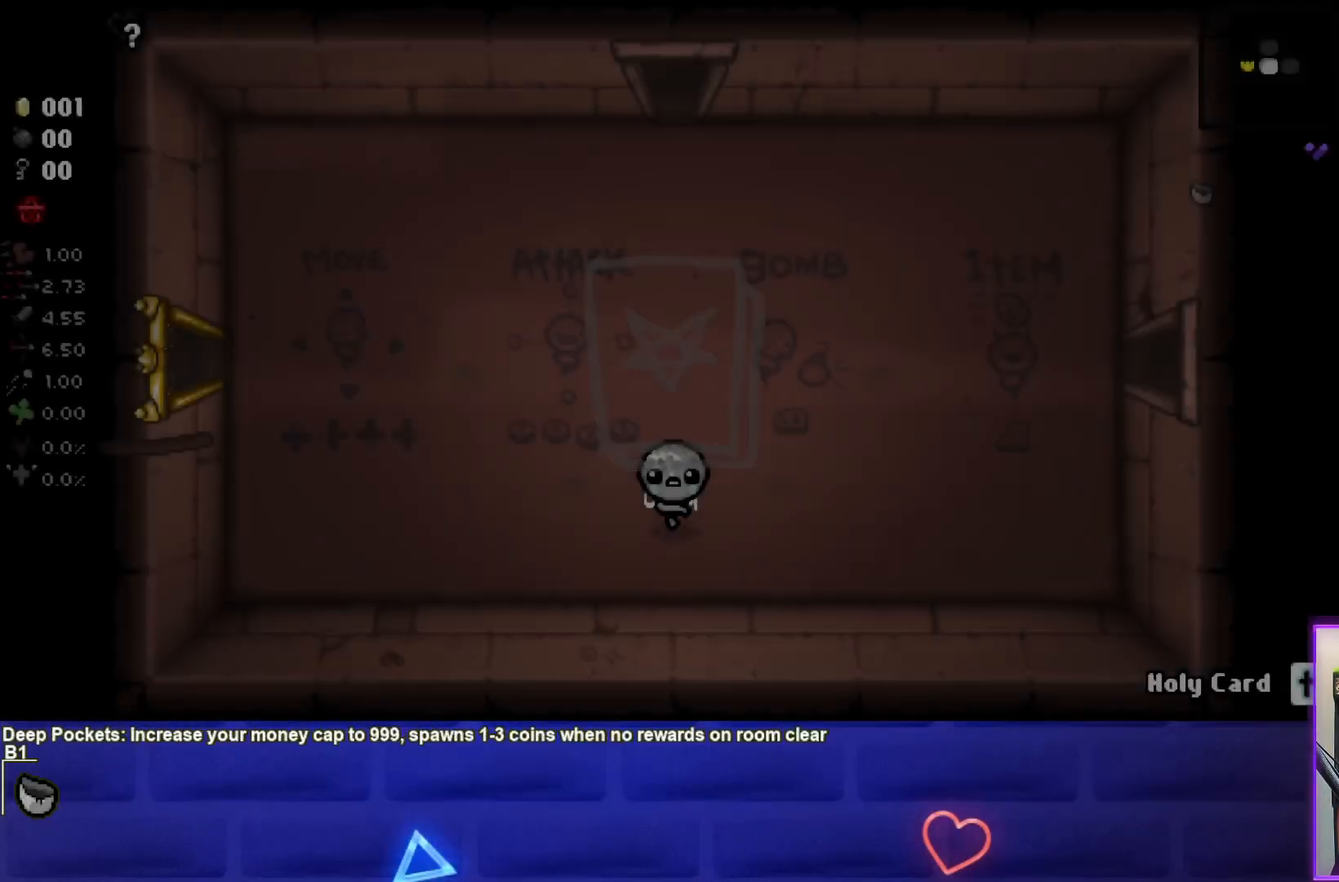
{"buttons": [], "left_stick": "center", "right_stick": "center", "events": []}
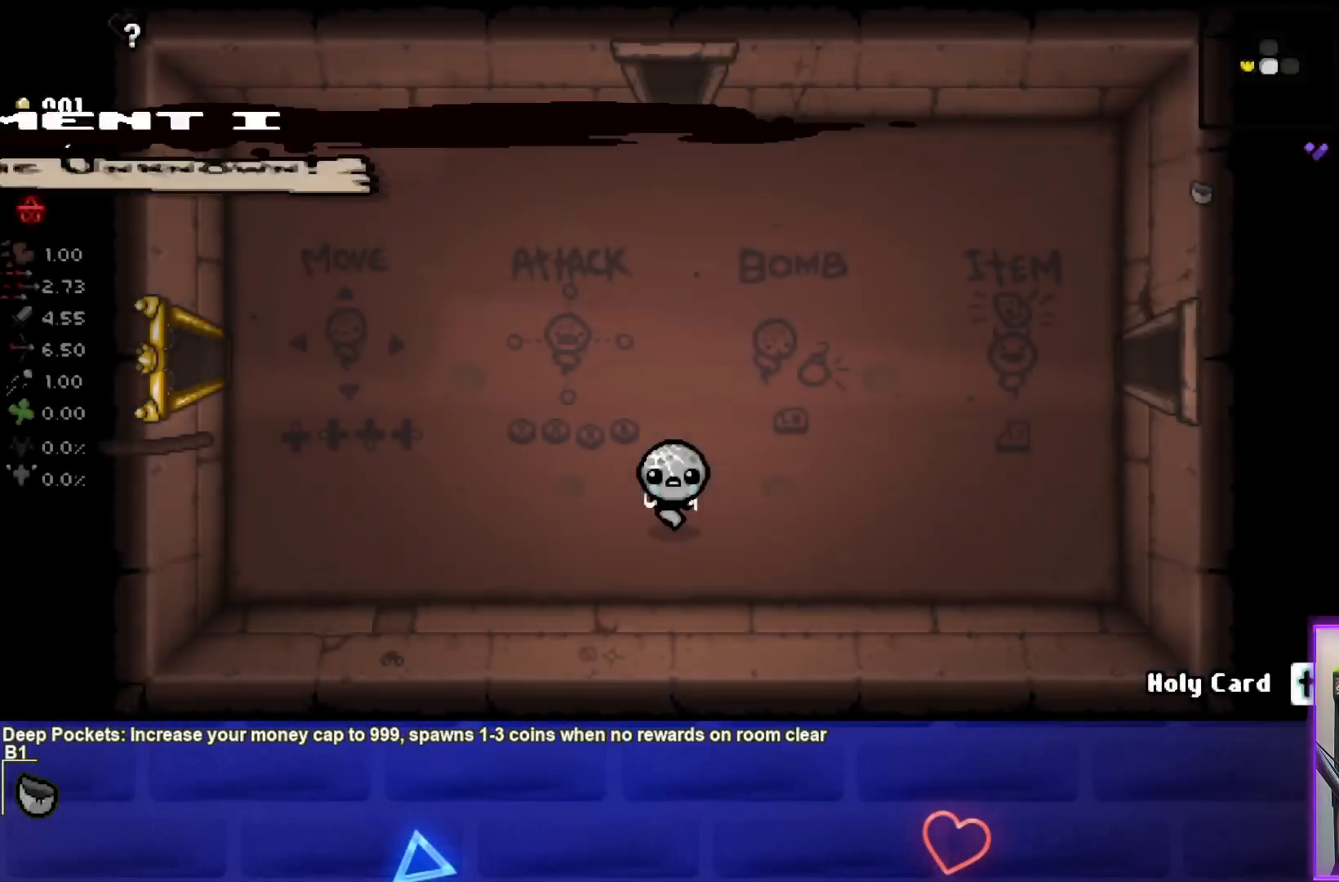
{"buttons": [], "left_stick": "center", "right_stick": "center", "events": []}
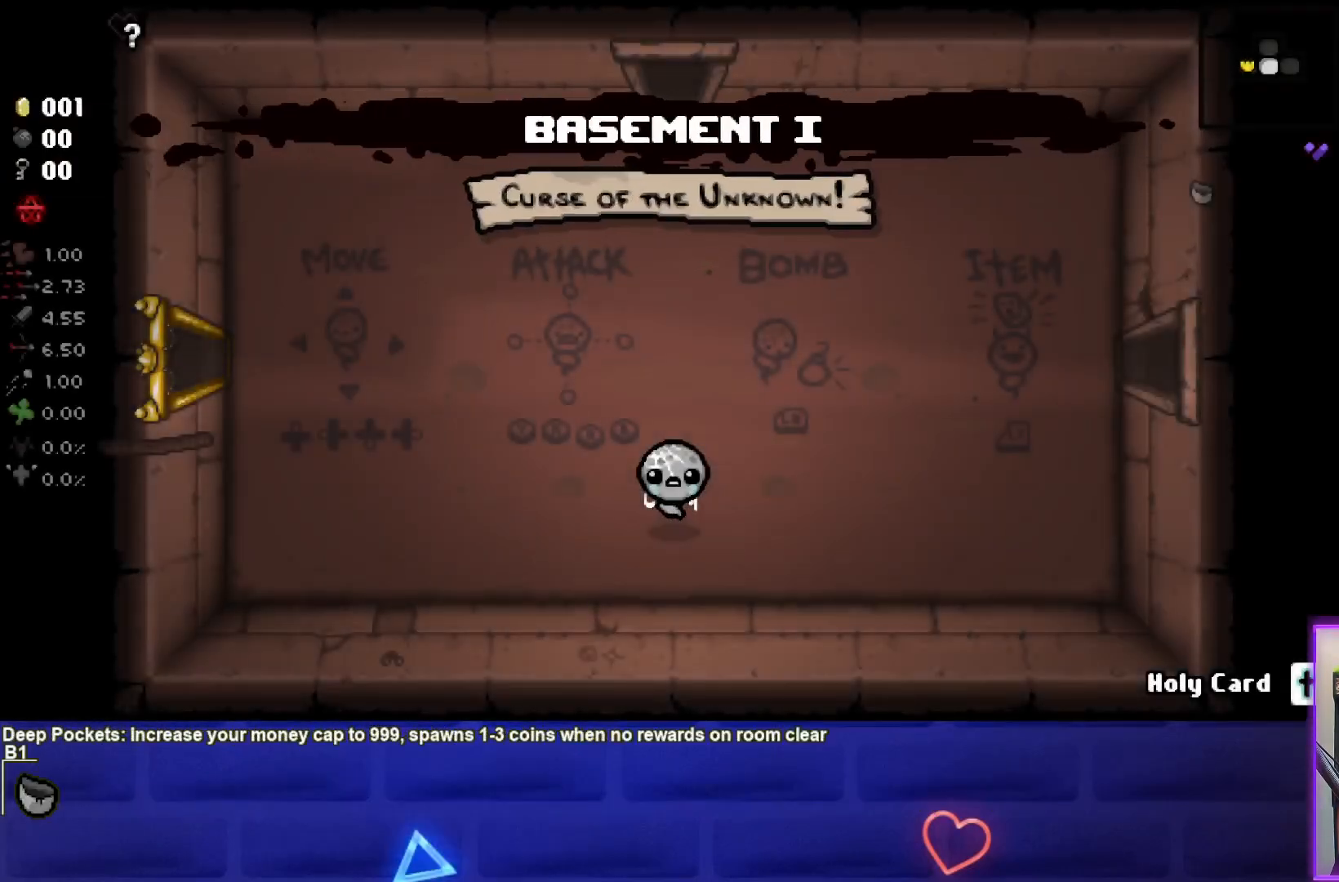
{"buttons": [], "left_stick": "center", "right_stick": "center", "events": []}
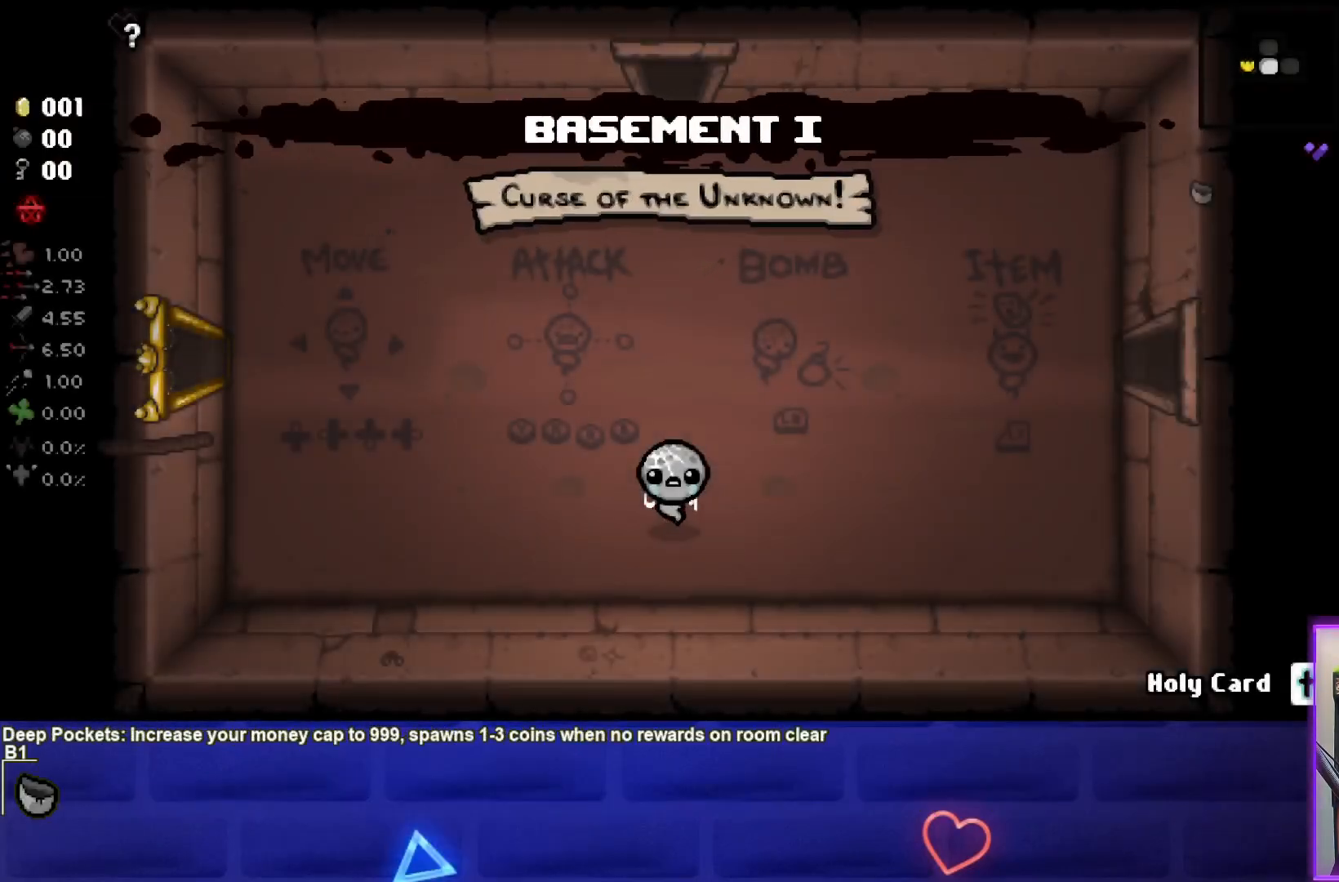
{"buttons": [], "left_stick": "center", "right_stick": "center", "events": [[283, "R1", "down"], [400, "R1", "up"]]}
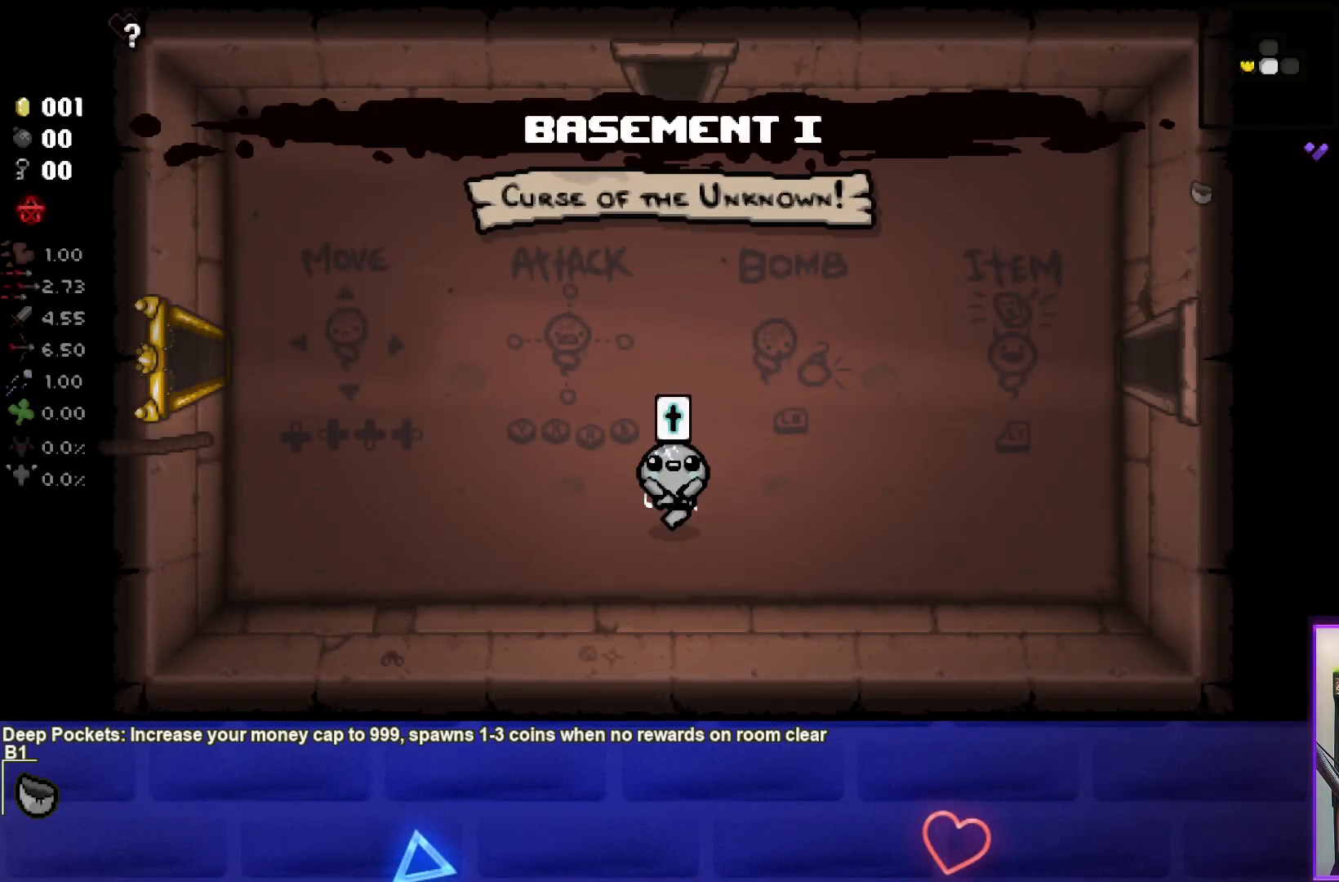
{"buttons": [], "left_stick": "center", "right_stick": "center", "events": []}
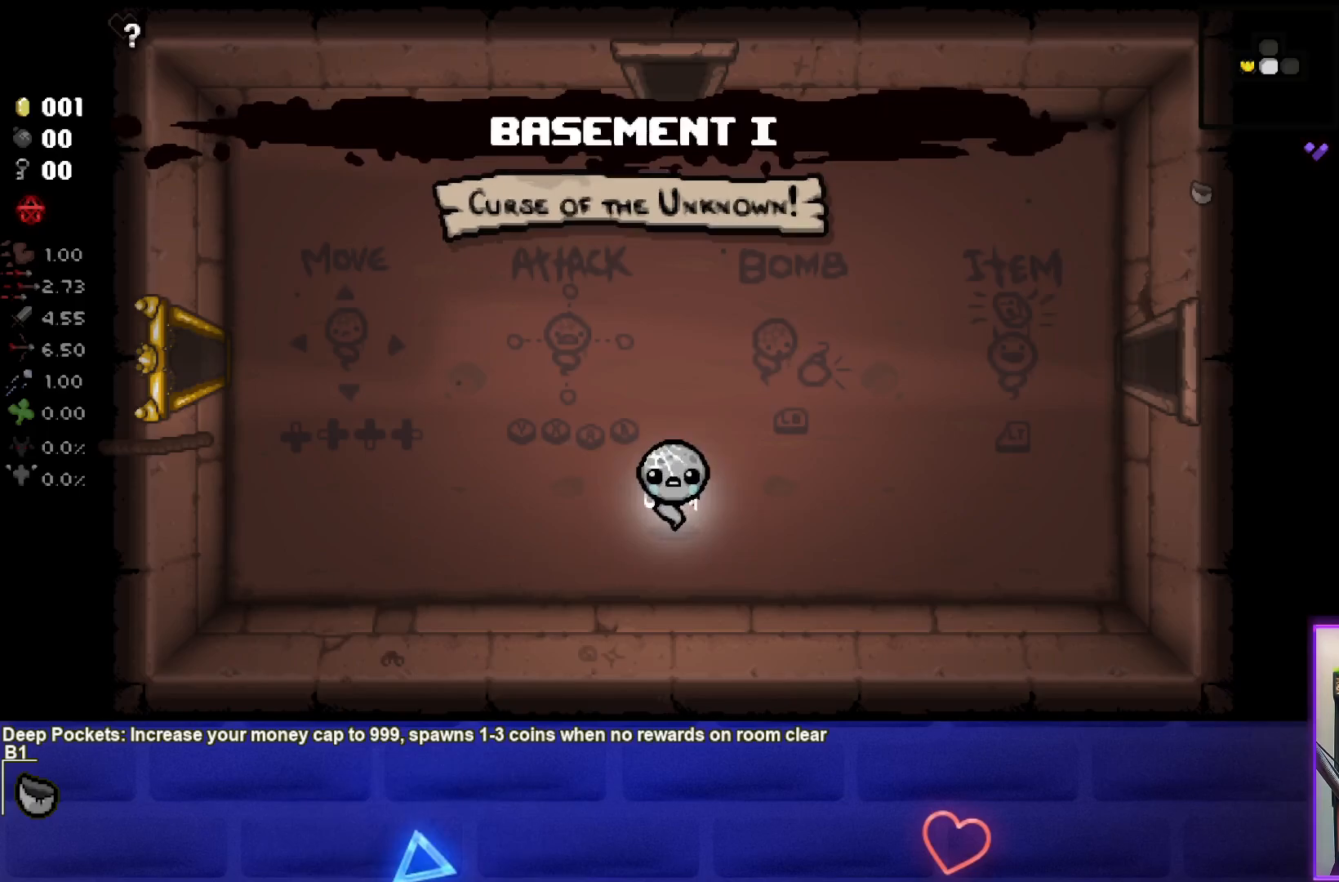
{"buttons": [], "left_stick": "center", "right_stick": "right", "events": [[417, "right_stick", "right"]]}
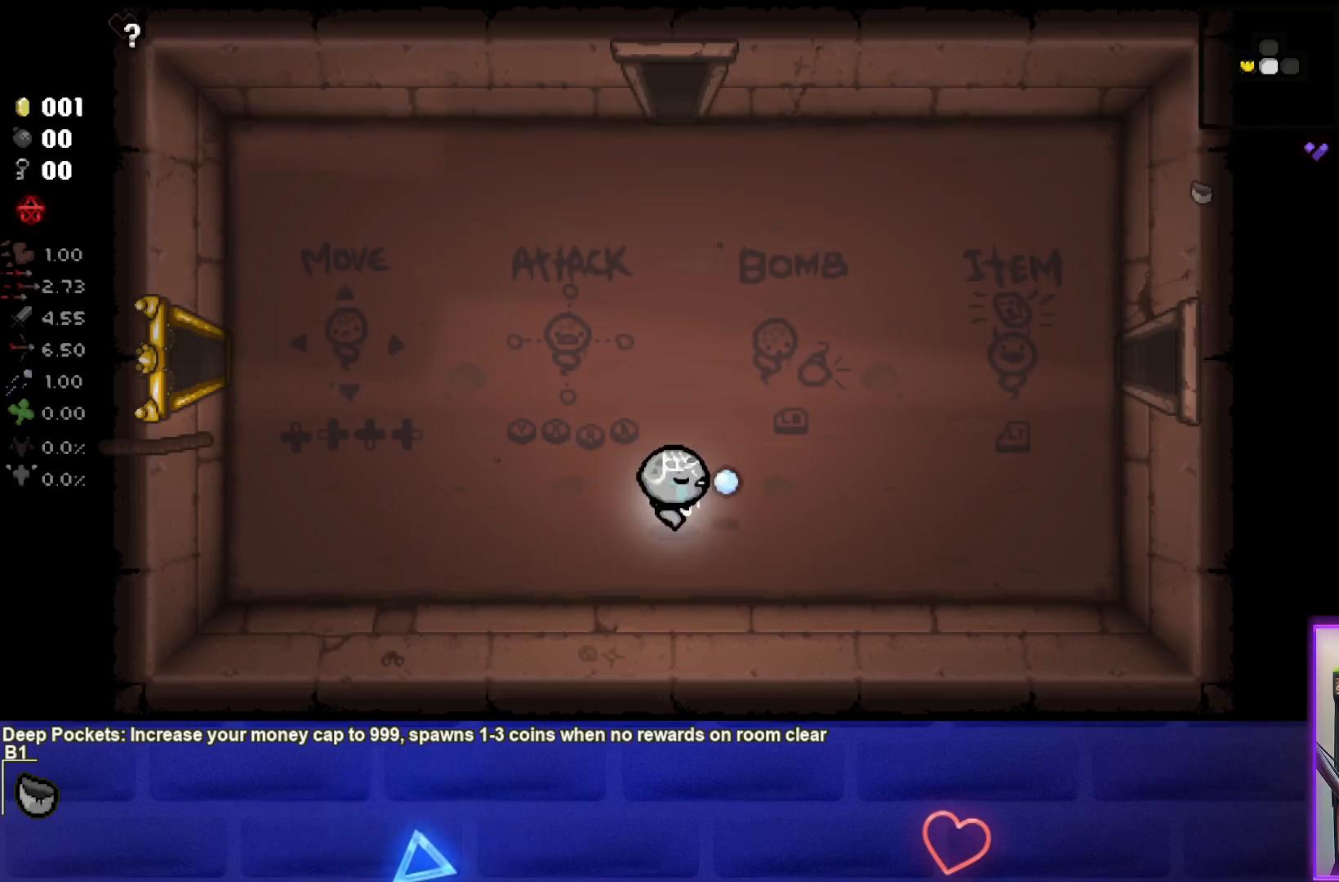
{"buttons": [], "left_stick": "center", "right_stick": "center", "events": [[83, "right_stick", "center"]]}
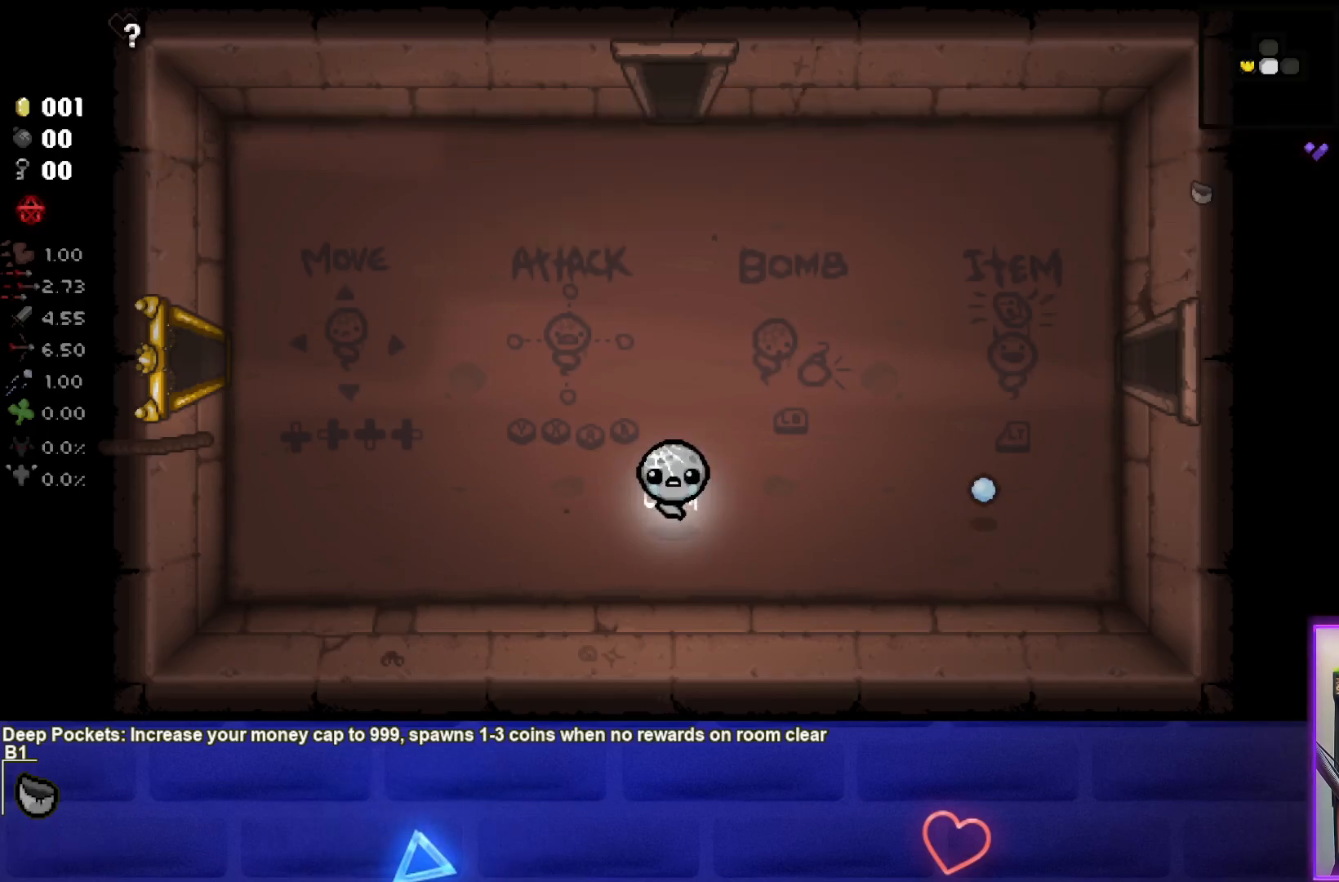
{"buttons": [], "left_stick": "center", "right_stick": "center", "events": []}
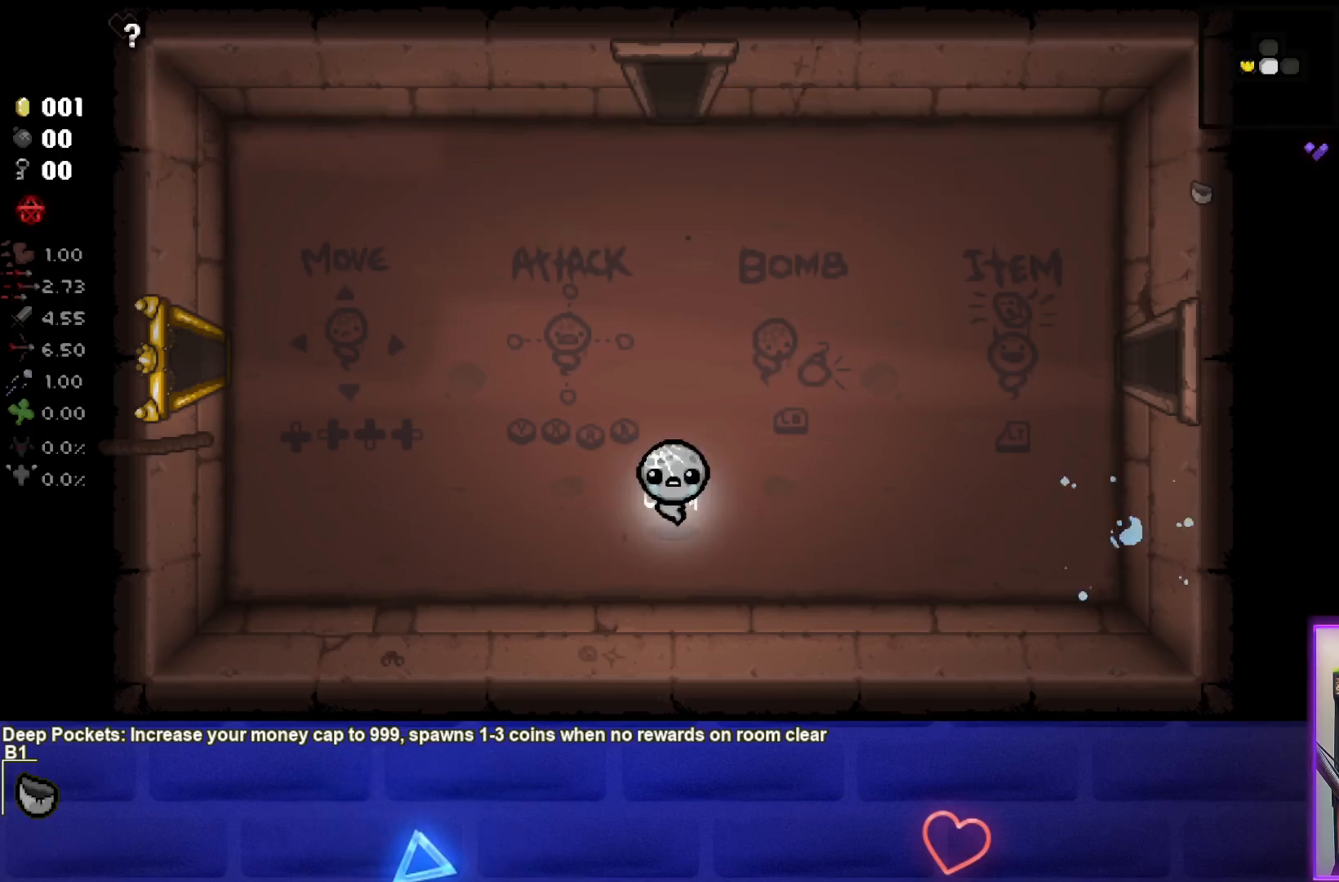
{"buttons": [], "left_stick": "center", "right_stick": "center", "events": []}
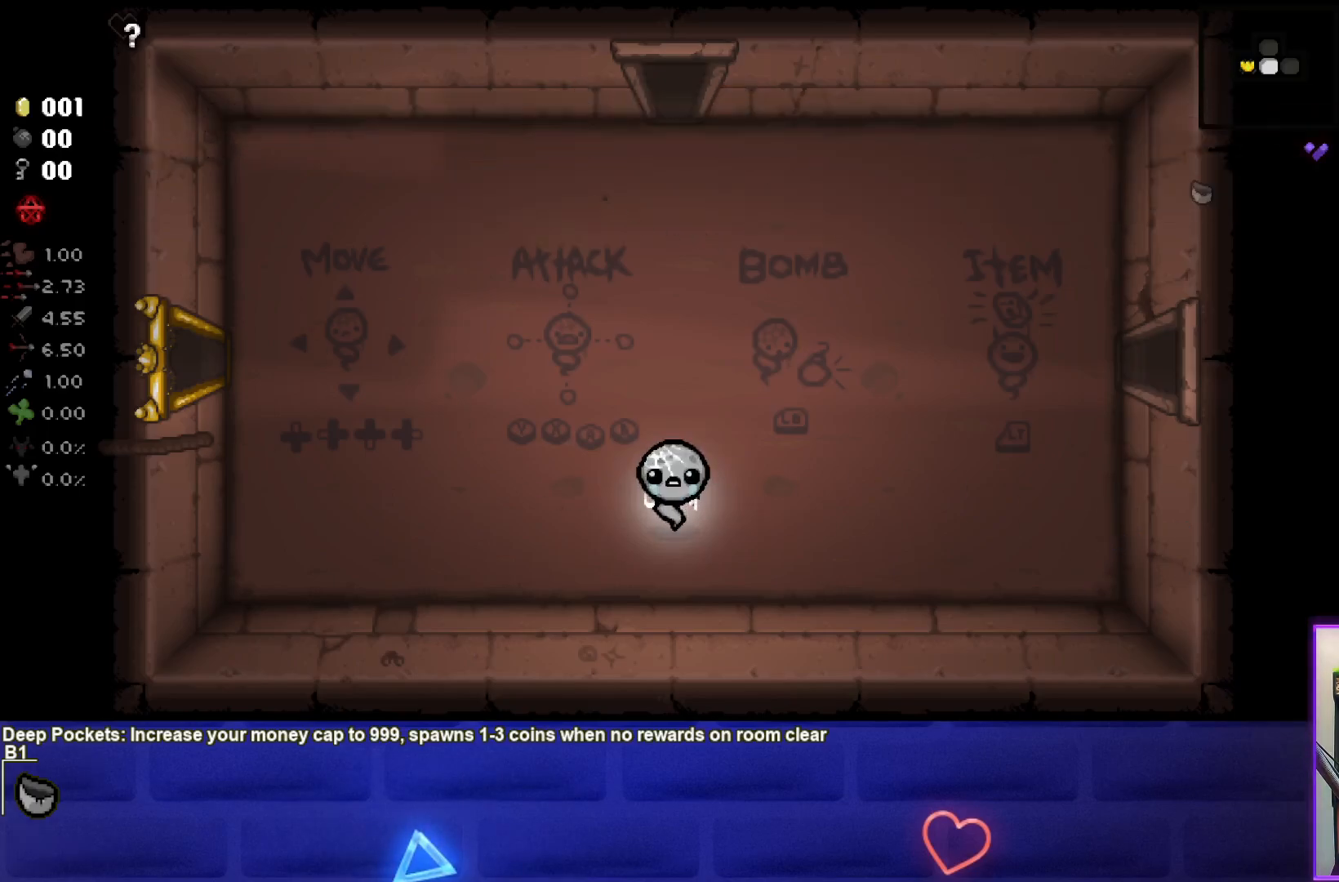
{"buttons": [], "left_stick": "center", "right_stick": "center", "events": []}
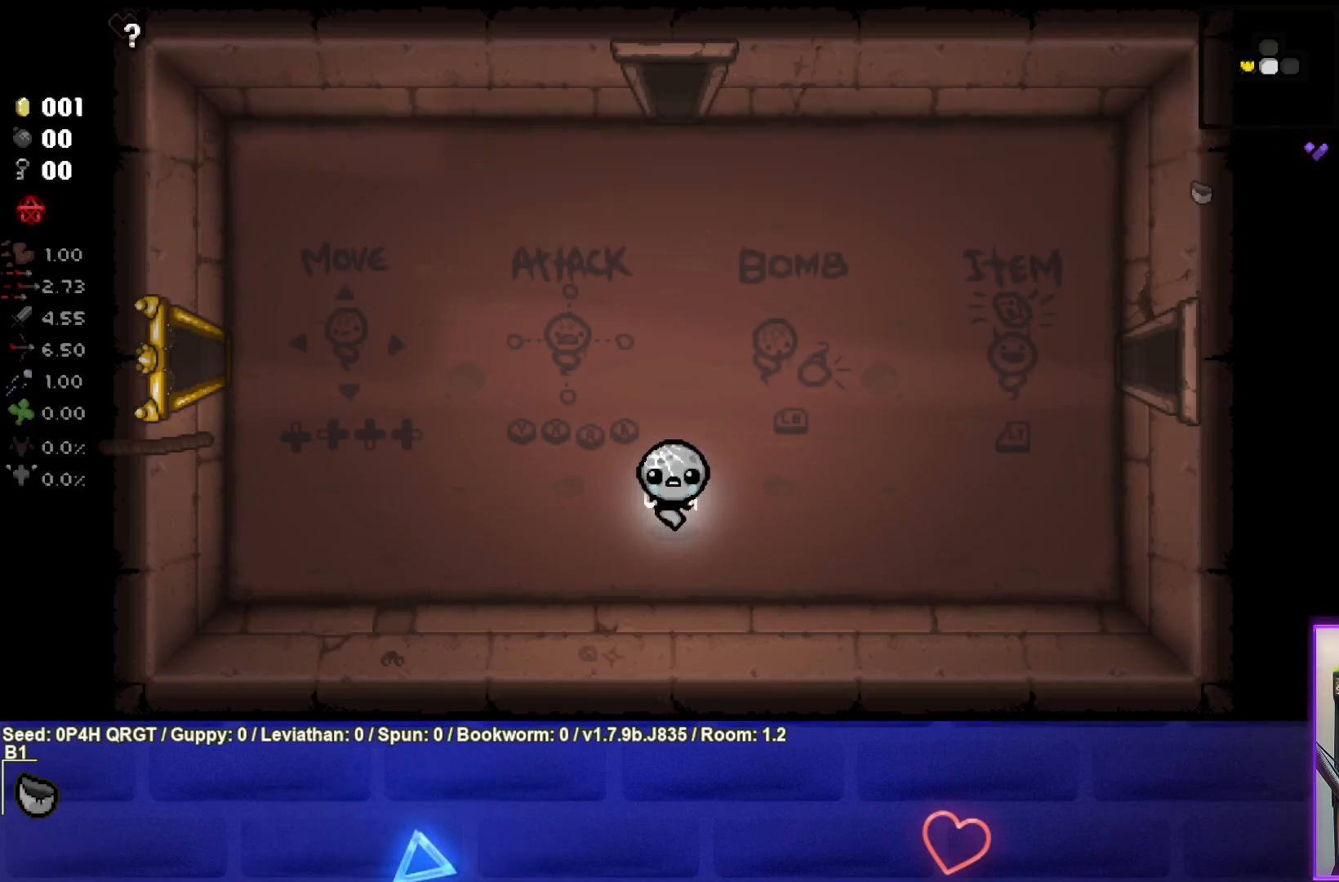
{"buttons": [], "left_stick": "center", "right_stick": "center", "events": []}
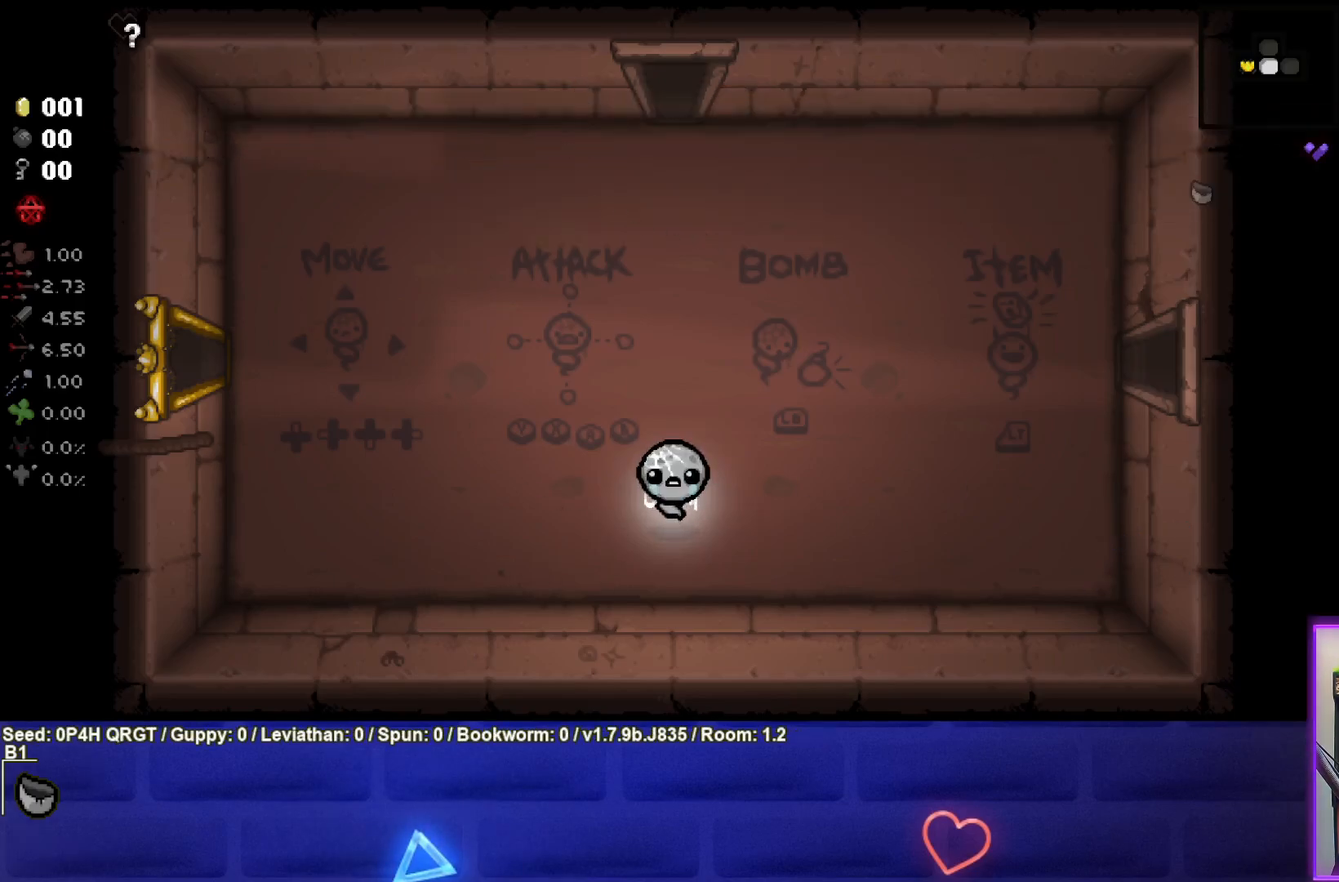
{"buttons": [], "left_stick": "up-left", "right_stick": "center", "events": [[300, "left_stick", "up-left"]]}
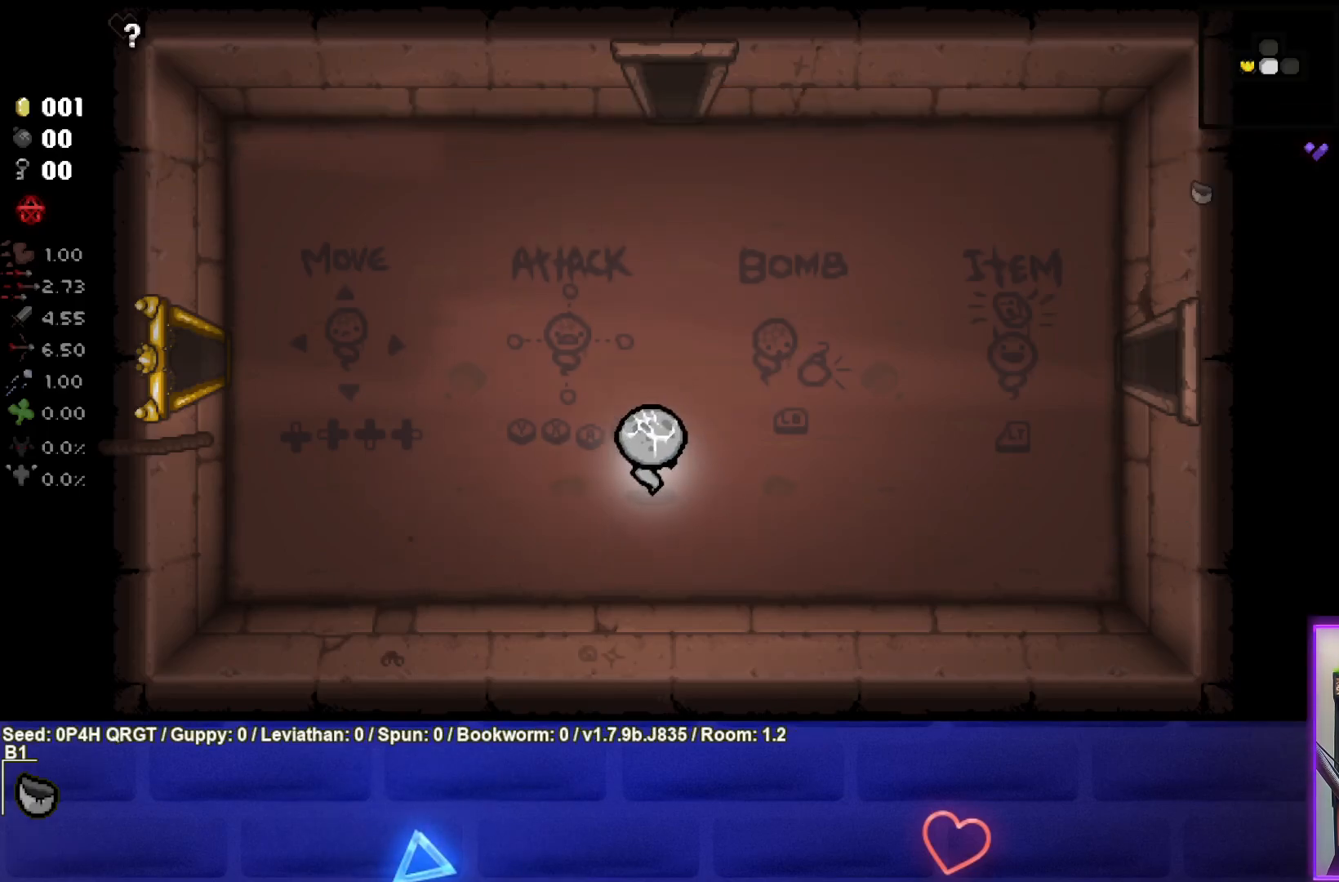
{"buttons": [], "left_stick": "left", "right_stick": "center", "events": [[317, "left_stick", "left"]]}
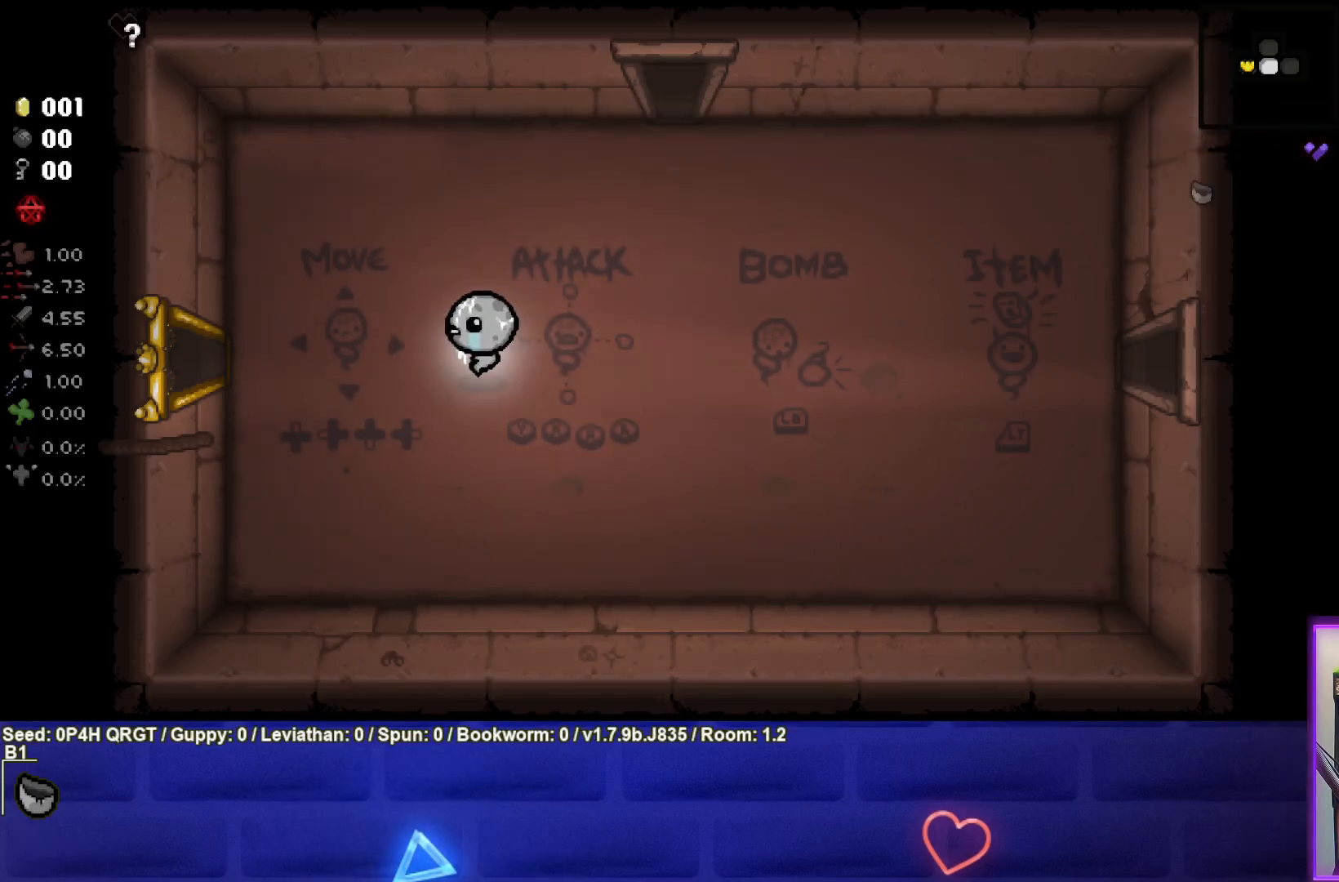
{"buttons": [], "left_stick": "left", "right_stick": "center", "events": []}
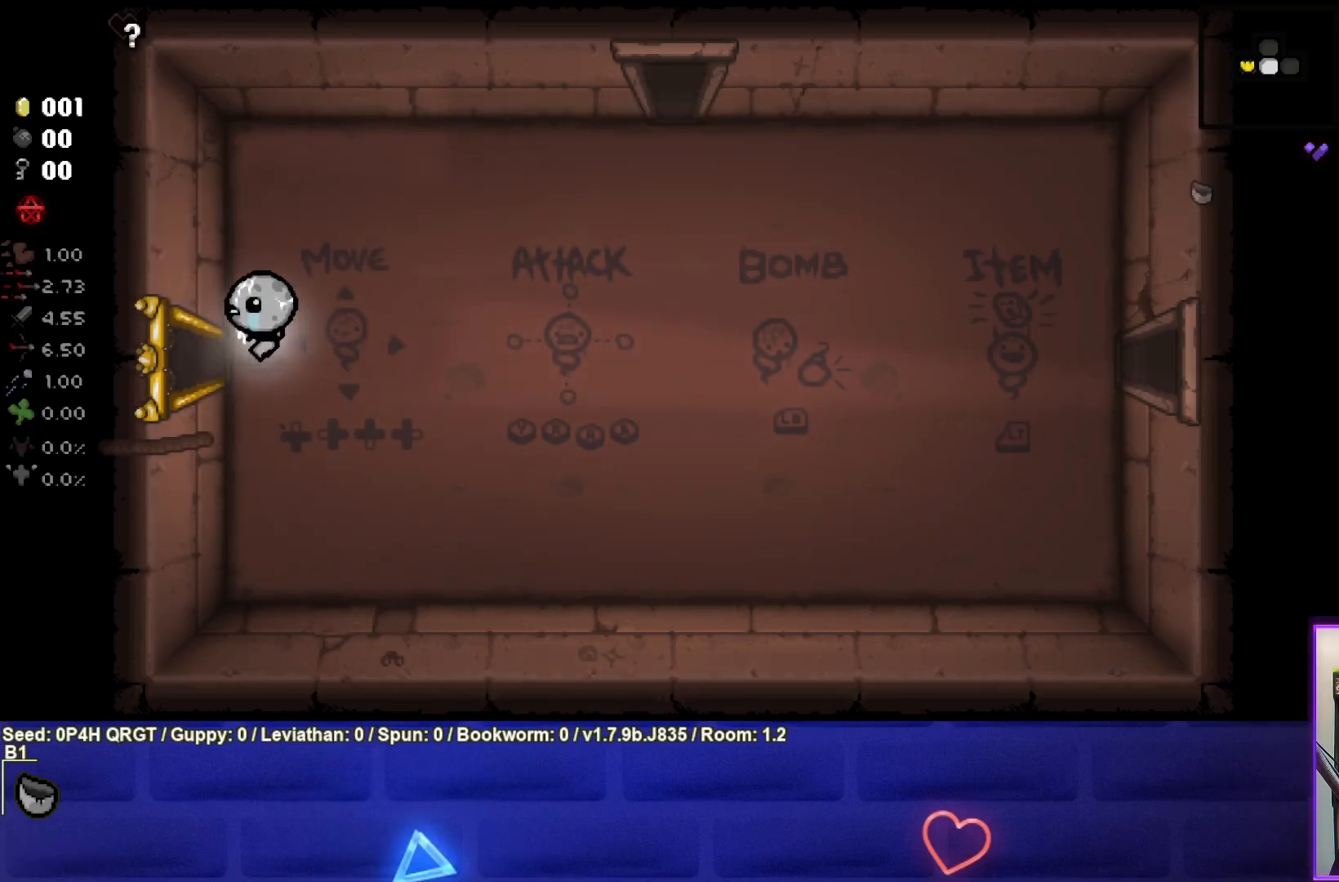
{"buttons": [], "left_stick": "center", "right_stick": "center", "events": [[450, "left_stick", "center"]]}
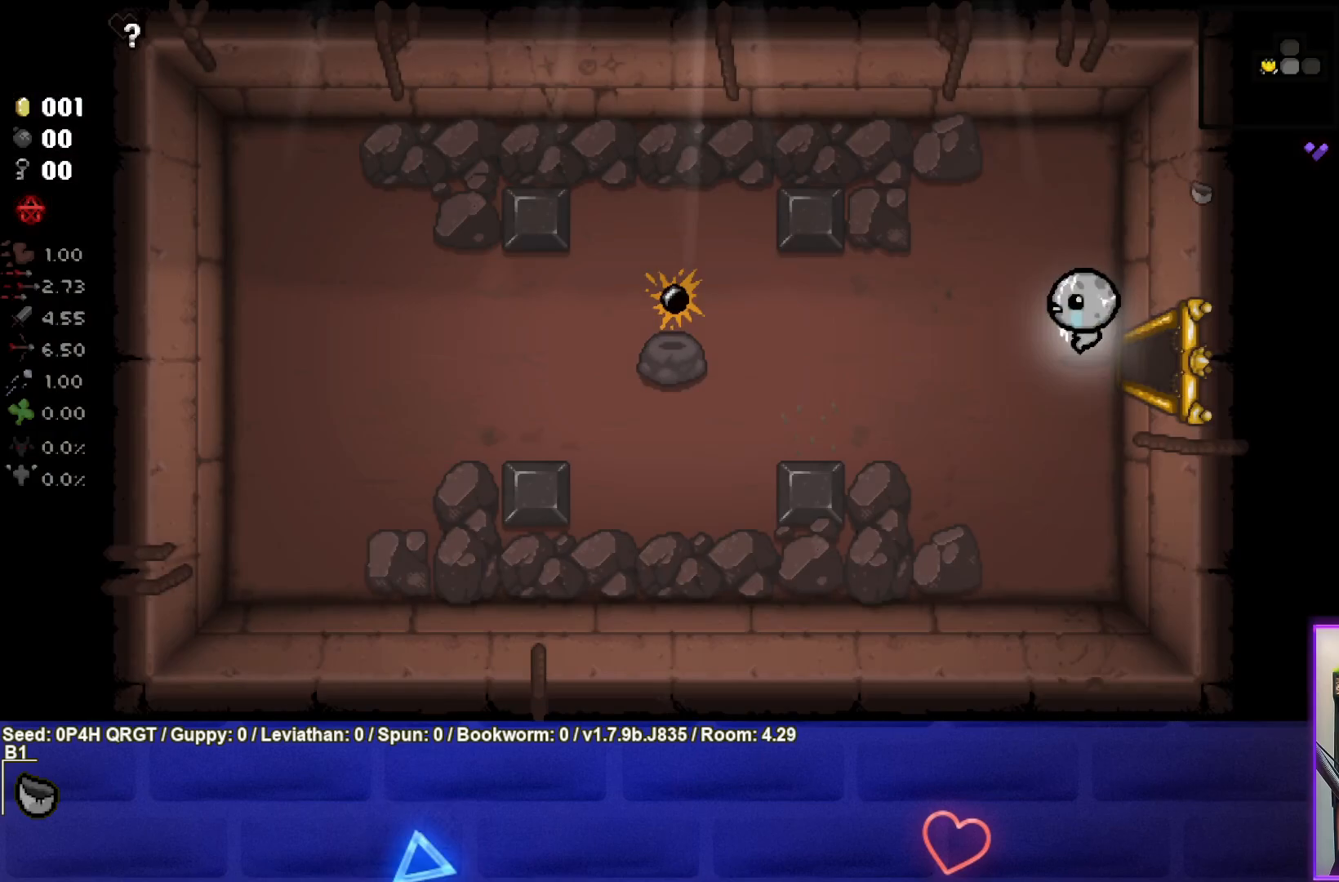
{"buttons": [], "left_stick": "left", "right_stick": "center", "events": [[267, "left_stick", "left"]]}
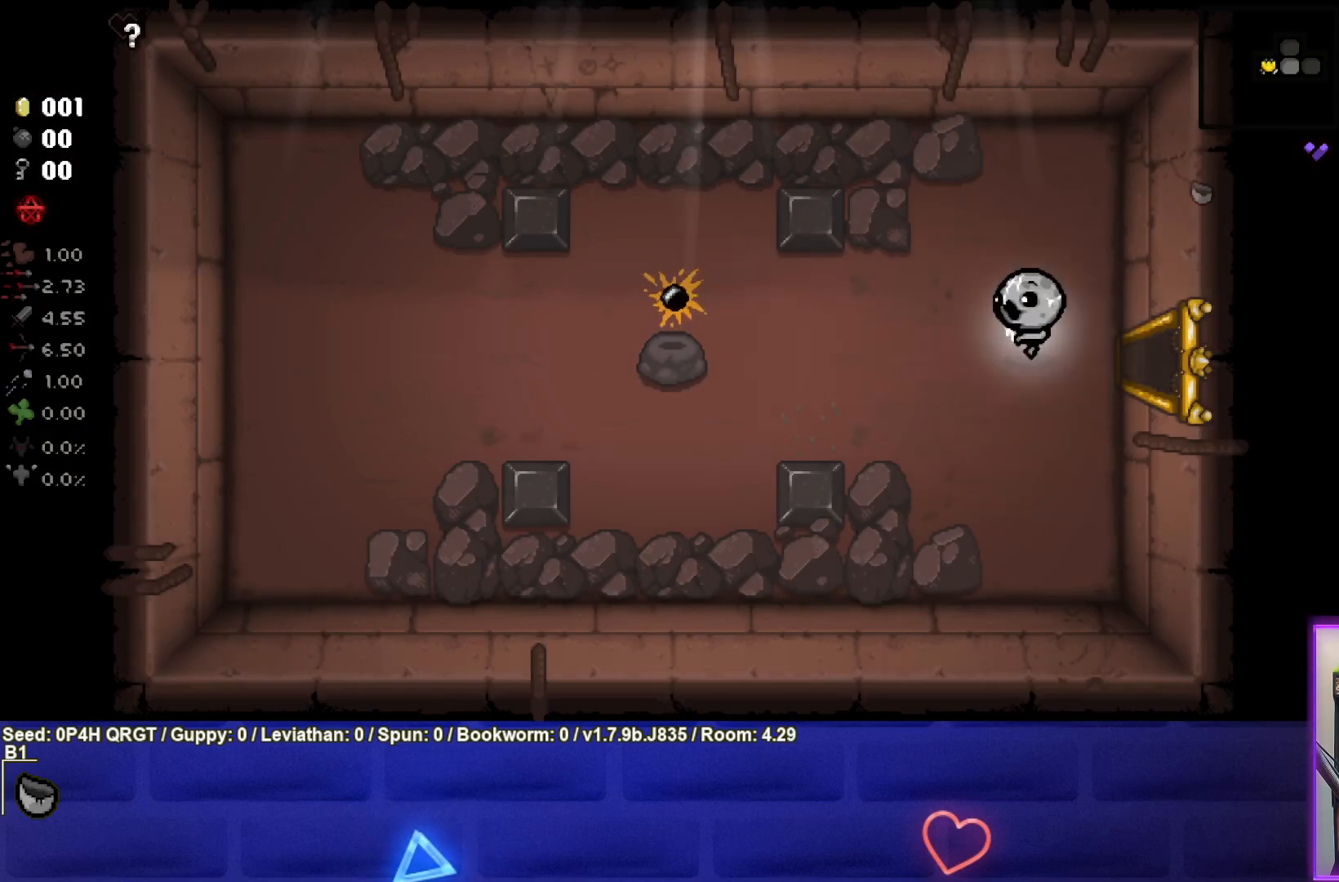
{"buttons": [], "left_stick": "center", "right_stick": "center", "events": [[117, "left_stick", "center"]]}